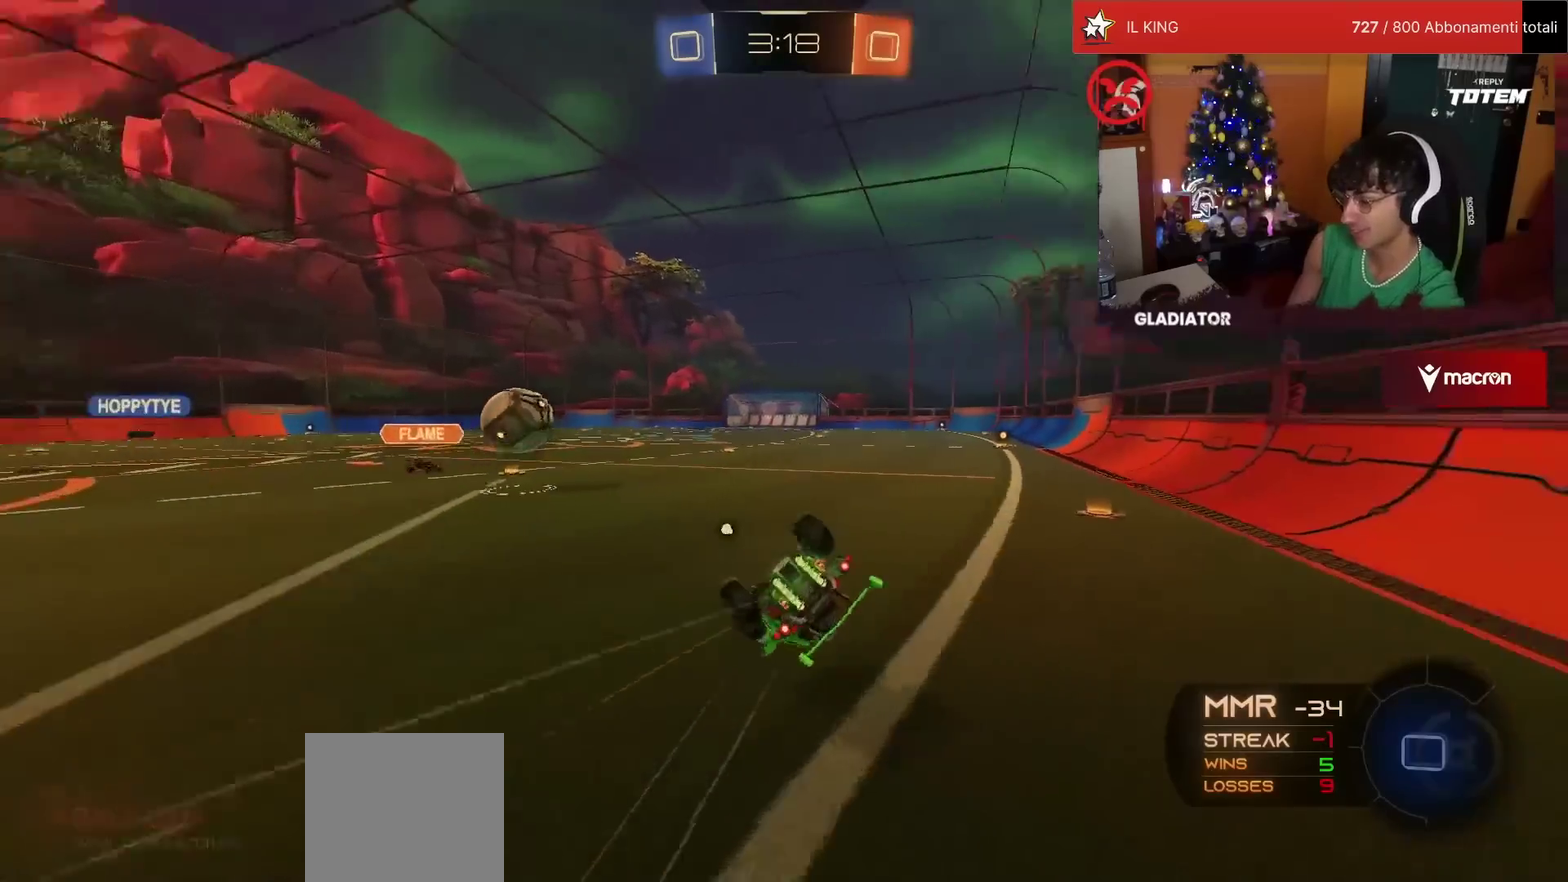
Gameplay with a controller (PlayStation layout); each line is a JSON object with the inputs held at the frame after it. "events" lists button and stick changes between this image and that frame as [ms after this image, input, new state], when the widget could be followed in between. Not read: L3 R3.
{"buttons": ["SQUARE", "R2"], "left_stick": "center", "events": [[17, "left_stick", "center"], [67, "left_stick", "right"], [117, "L1", "down"], [150, "left_stick", "down-right"], [300, "SQUARE", "down"], [450, "L1", "up"], [483, "left_stick", "center"]]}
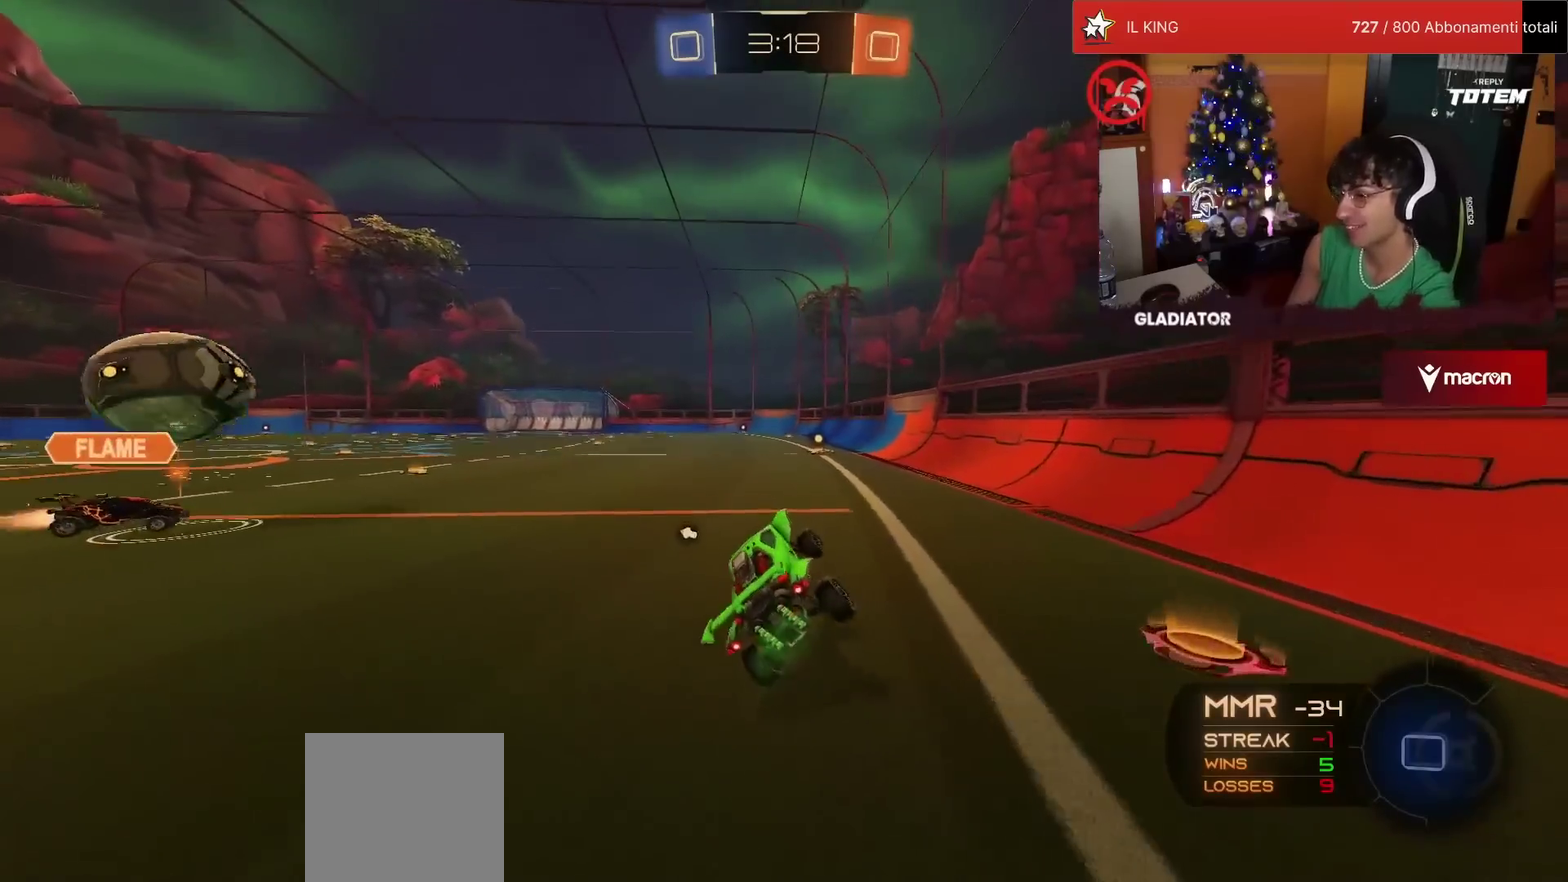
{"buttons": ["L1", "R2"], "left_stick": "up-right", "events": [[250, "left_stick", "left"], [333, "left_stick", "up-left"], [350, "CROSS", "down"], [383, "L1", "down"], [417, "left_stick", "up-right"], [433, "SQUARE", "up"], [450, "CROSS", "up"]]}
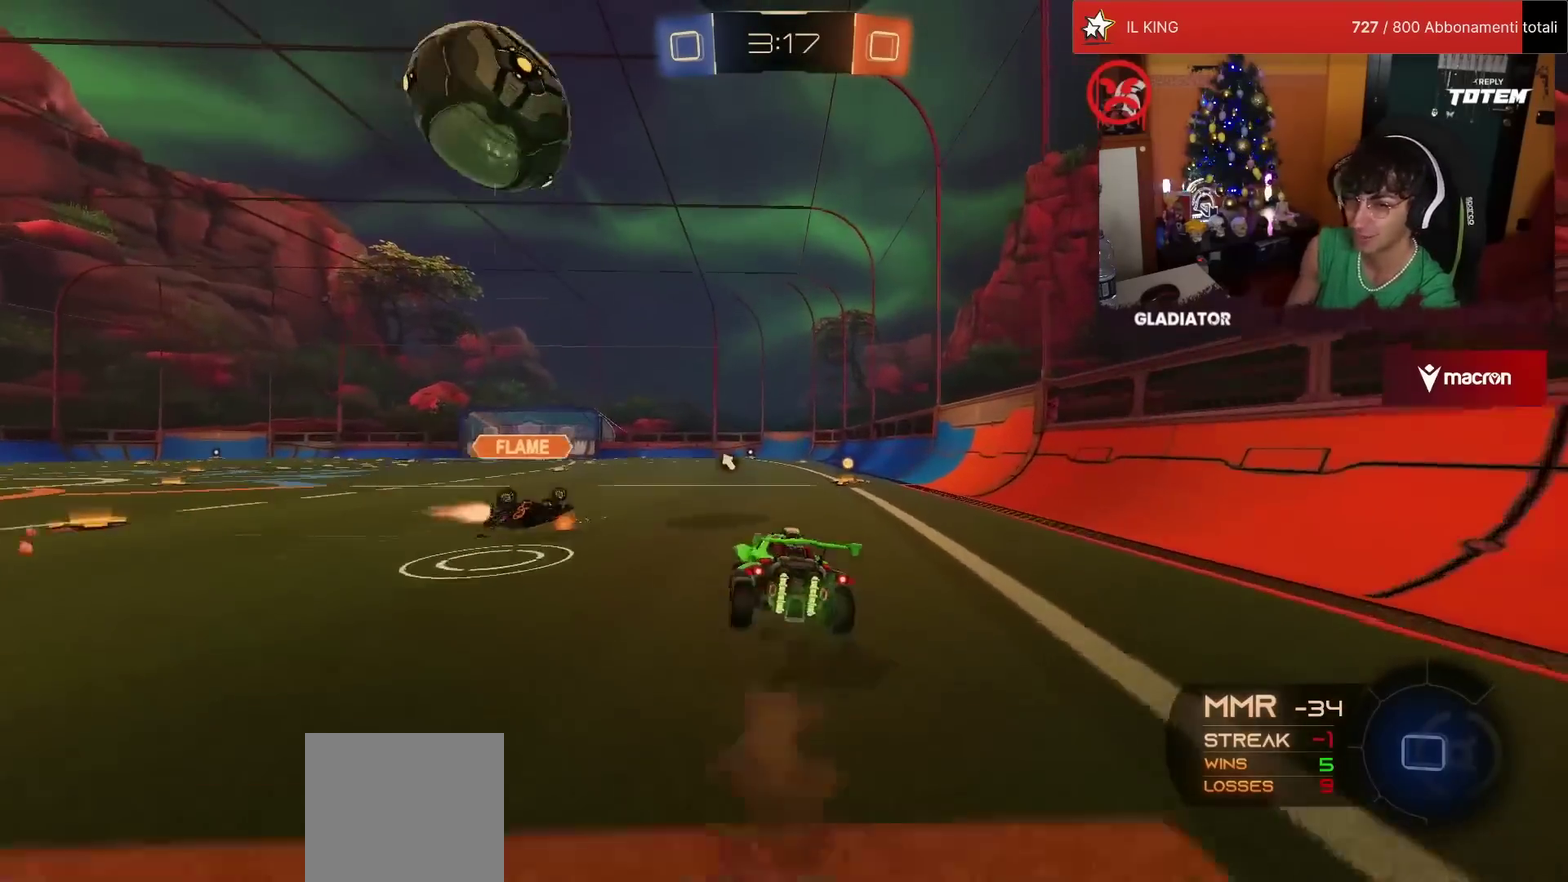
{"buttons": ["L1", "R2"], "left_stick": "right", "events": [[50, "CROSS", "down"], [100, "L1", "up"], [117, "CROSS", "up"], [133, "left_stick", "down"], [217, "TRIANGLE", "down"], [300, "TRIANGLE", "up"], [333, "left_stick", "center"], [400, "SQUARE", "down"], [417, "L1", "down"], [417, "left_stick", "right"], [483, "SQUARE", "up"]]}
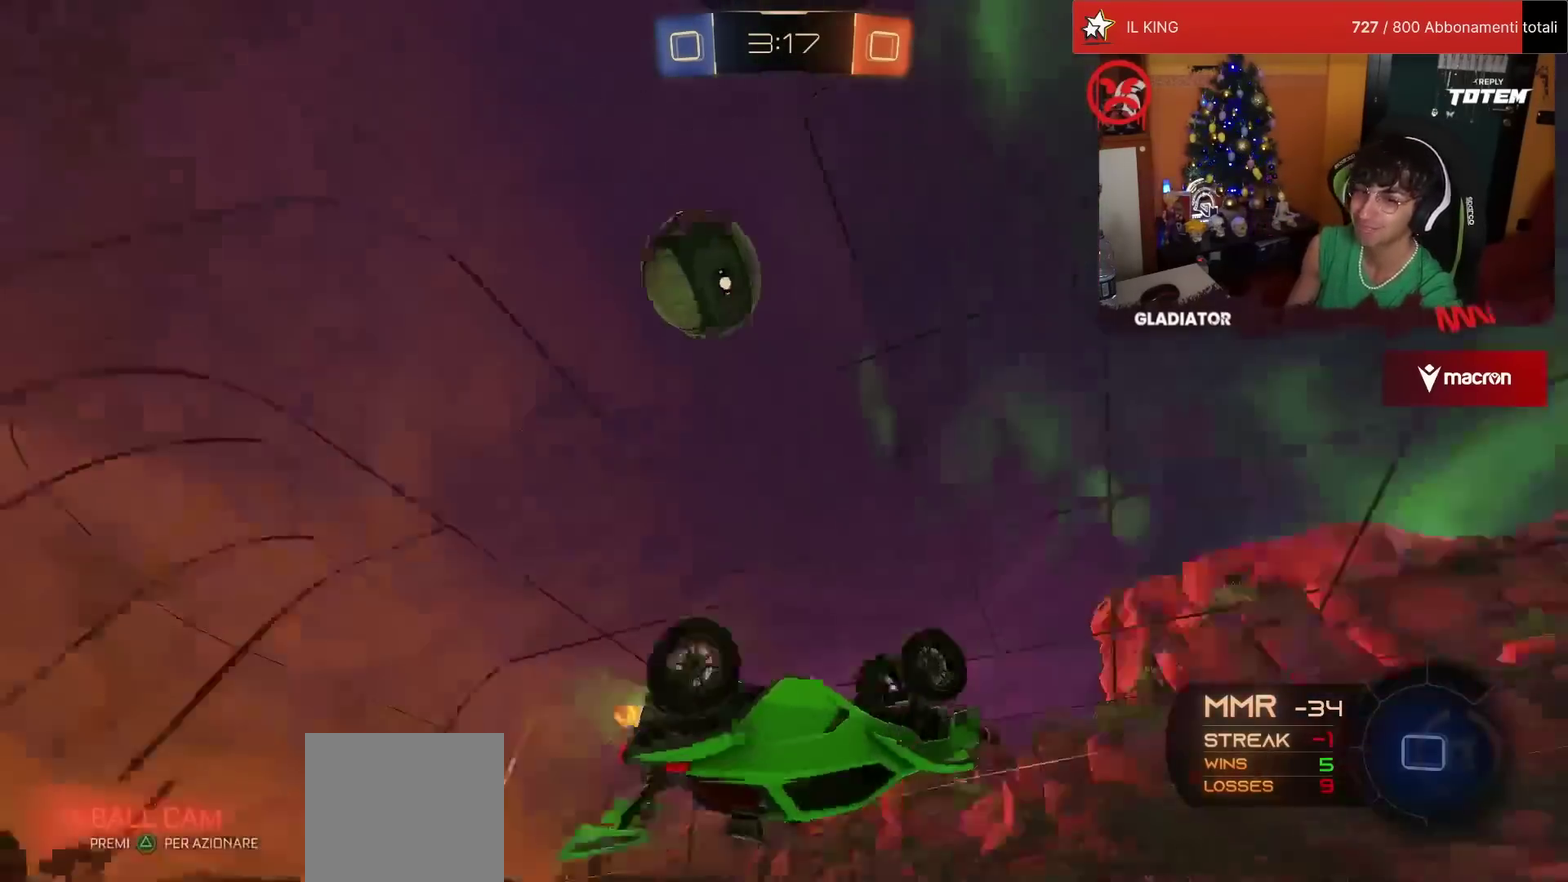
{"buttons": ["R2"], "left_stick": "center", "events": [[183, "TRIANGLE", "down"], [183, "left_stick", "down-right"], [250, "L1", "up"], [267, "left_stick", "right"], [283, "TRIANGLE", "up"], [367, "left_stick", "center"]]}
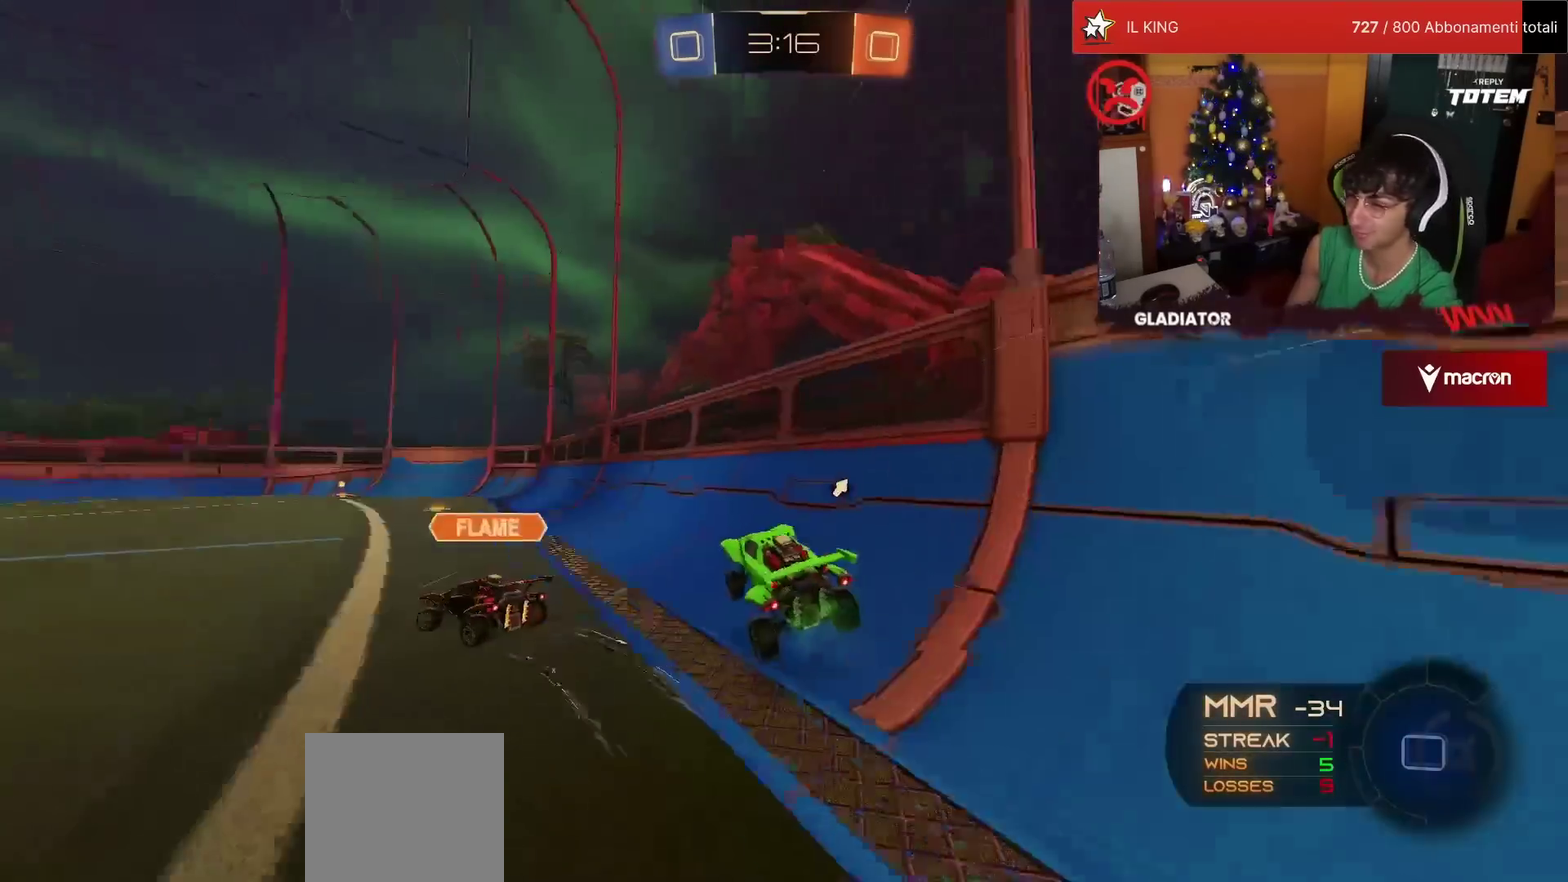
{"buttons": ["R2"], "left_stick": "left", "events": [[167, "left_stick", "left"]]}
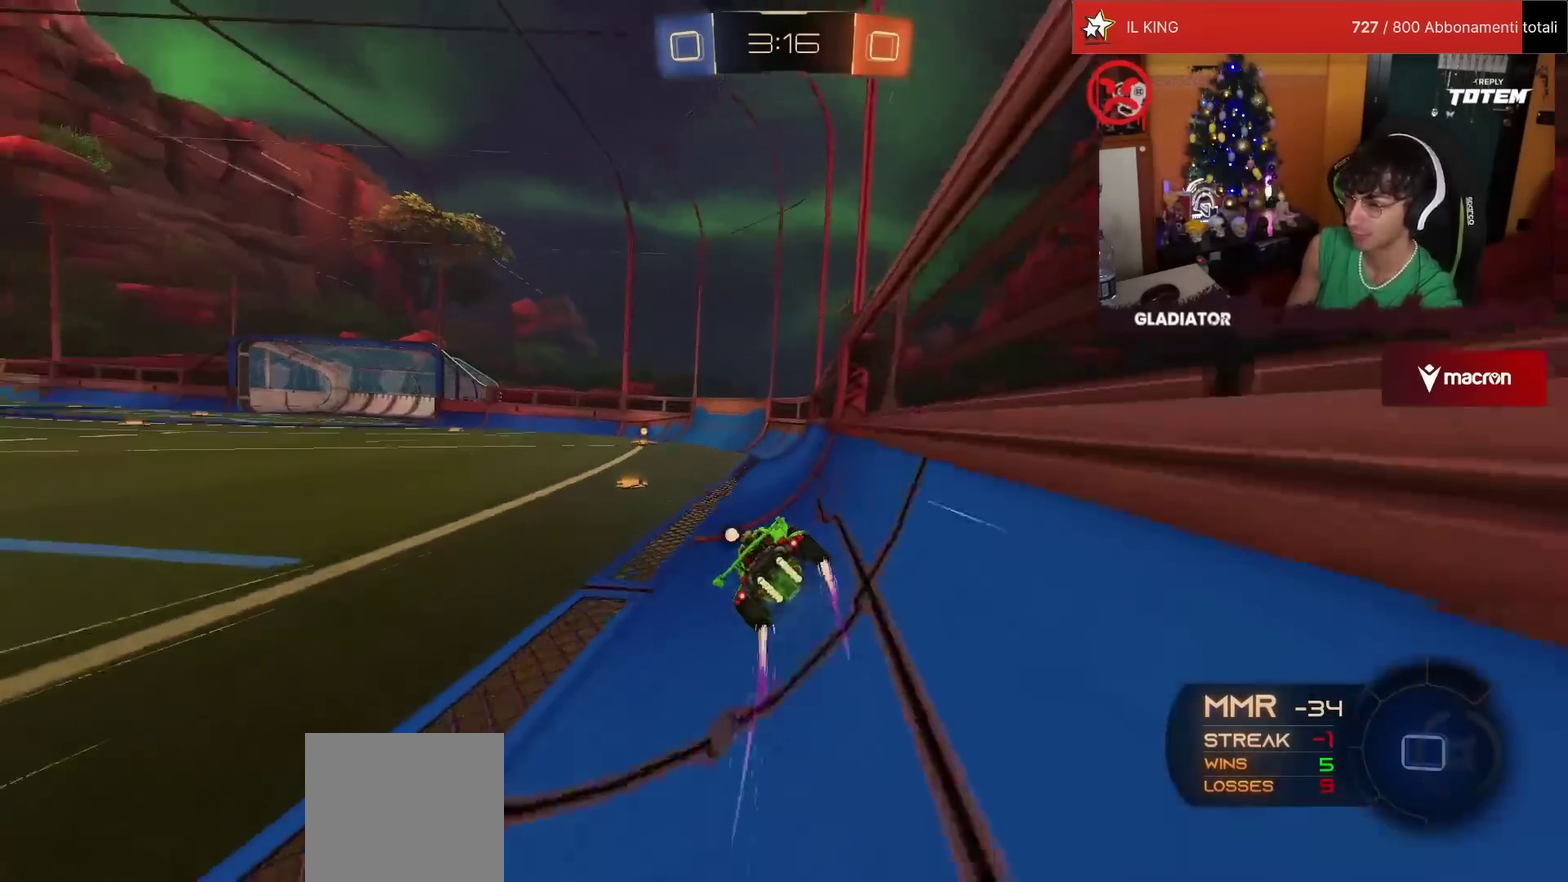
{"buttons": ["R1", "R2"], "left_stick": "up-right", "events": [[117, "left_stick", "center"], [450, "left_stick", "up-right"], [483, "R1", "down"]]}
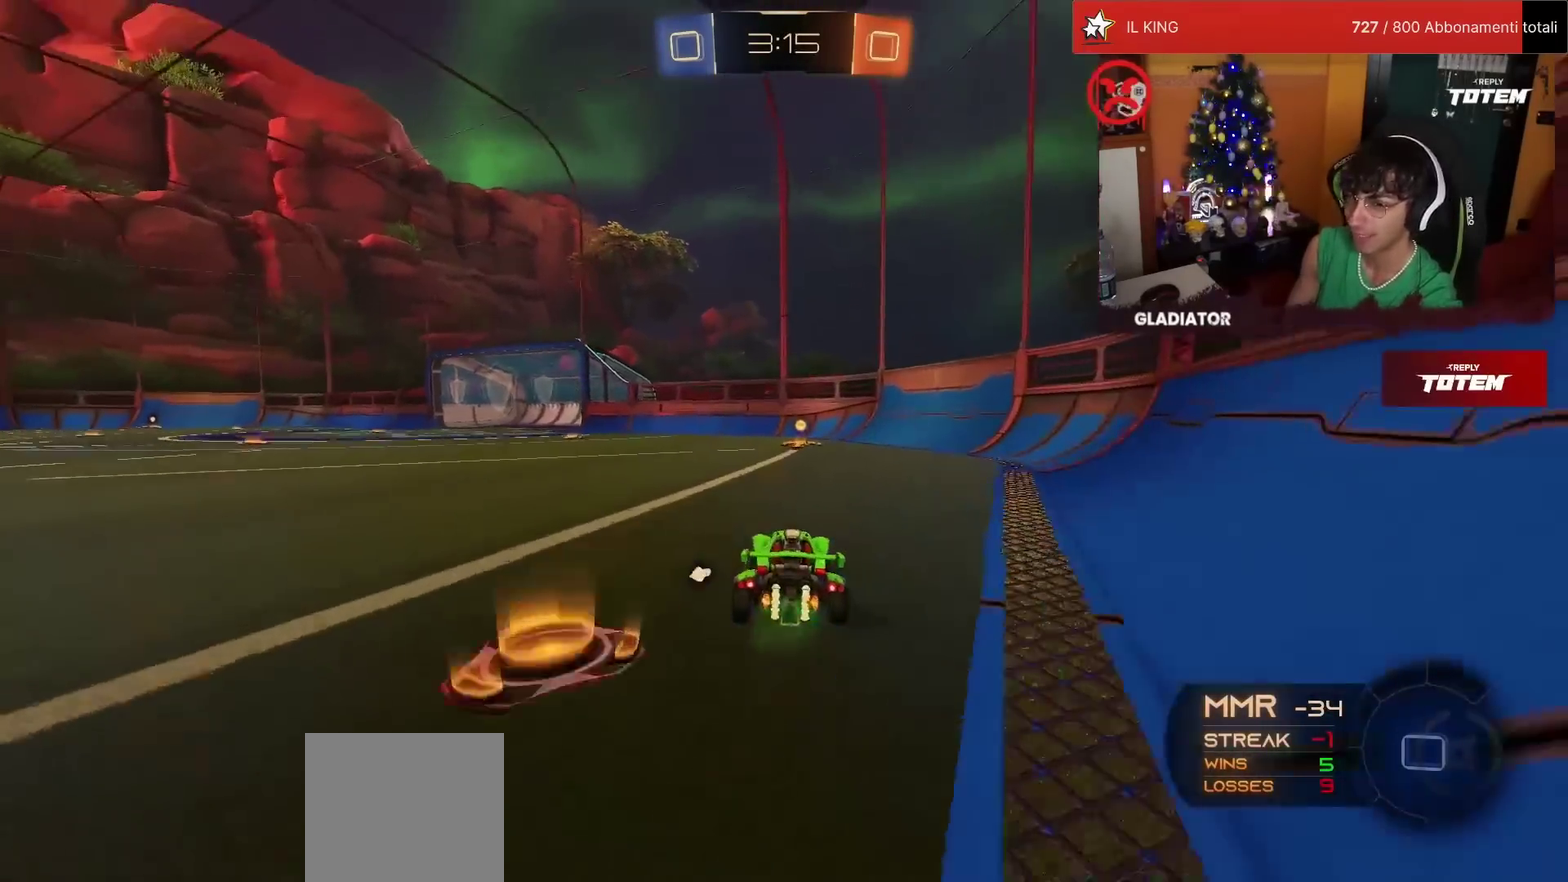
{"buttons": ["SQUARE", "R2"], "left_stick": "center", "events": [[33, "left_stick", "center"], [250, "TRIANGLE", "down"], [333, "TRIANGLE", "up"], [400, "R1", "up"], [500, "SQUARE", "down"]]}
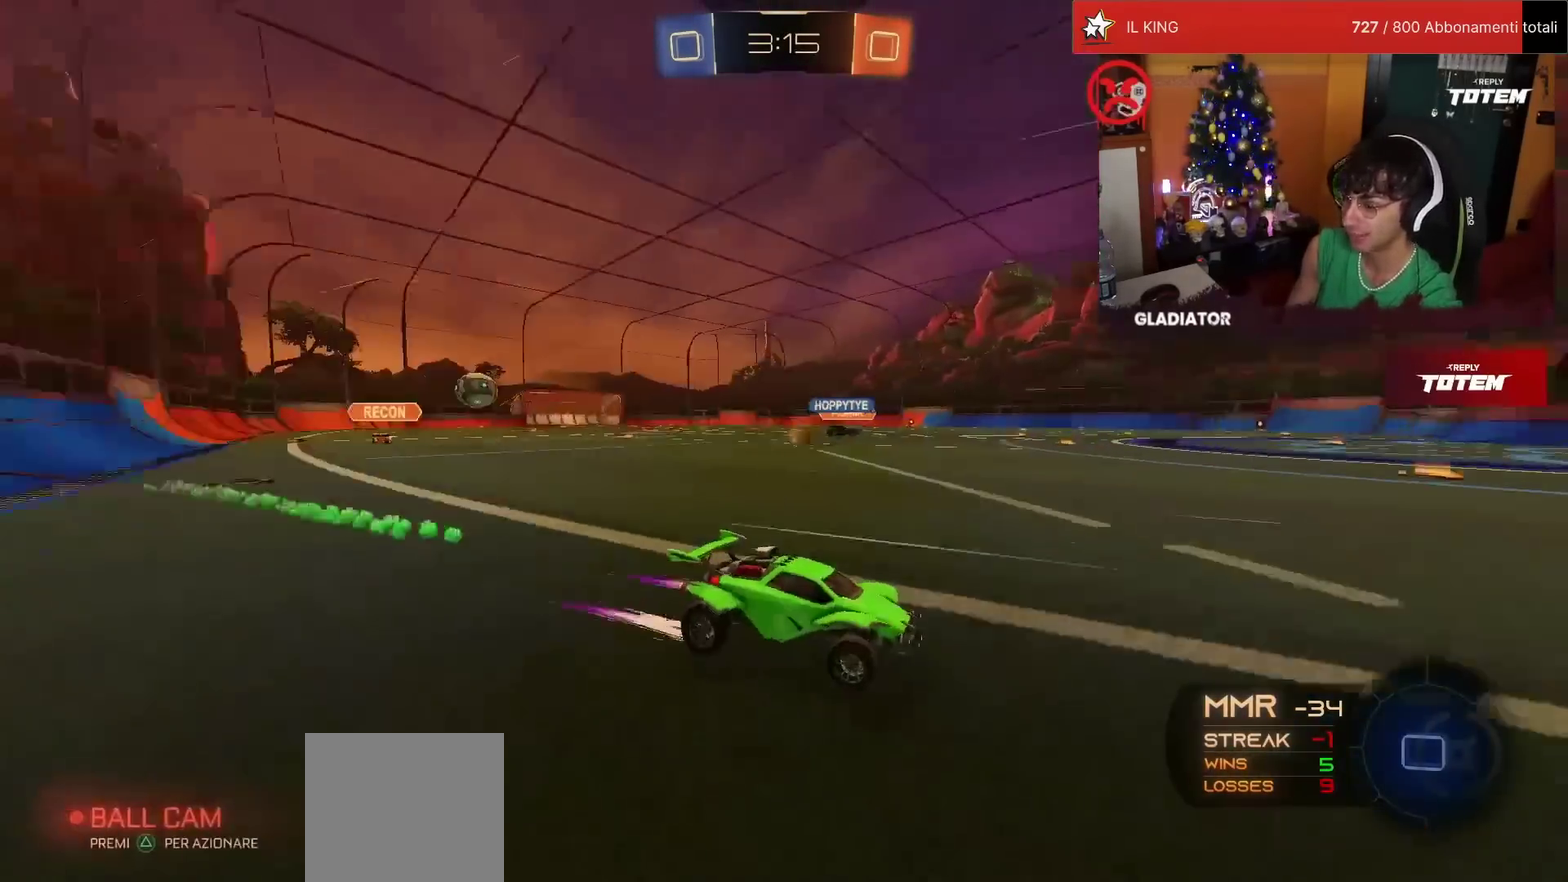
{"buttons": ["R2"], "left_stick": "center", "events": [[50, "left_stick", "left"], [67, "SQUARE", "up"], [150, "SQUARE", "down"], [200, "SQUARE", "up"], [500, "left_stick", "center"]]}
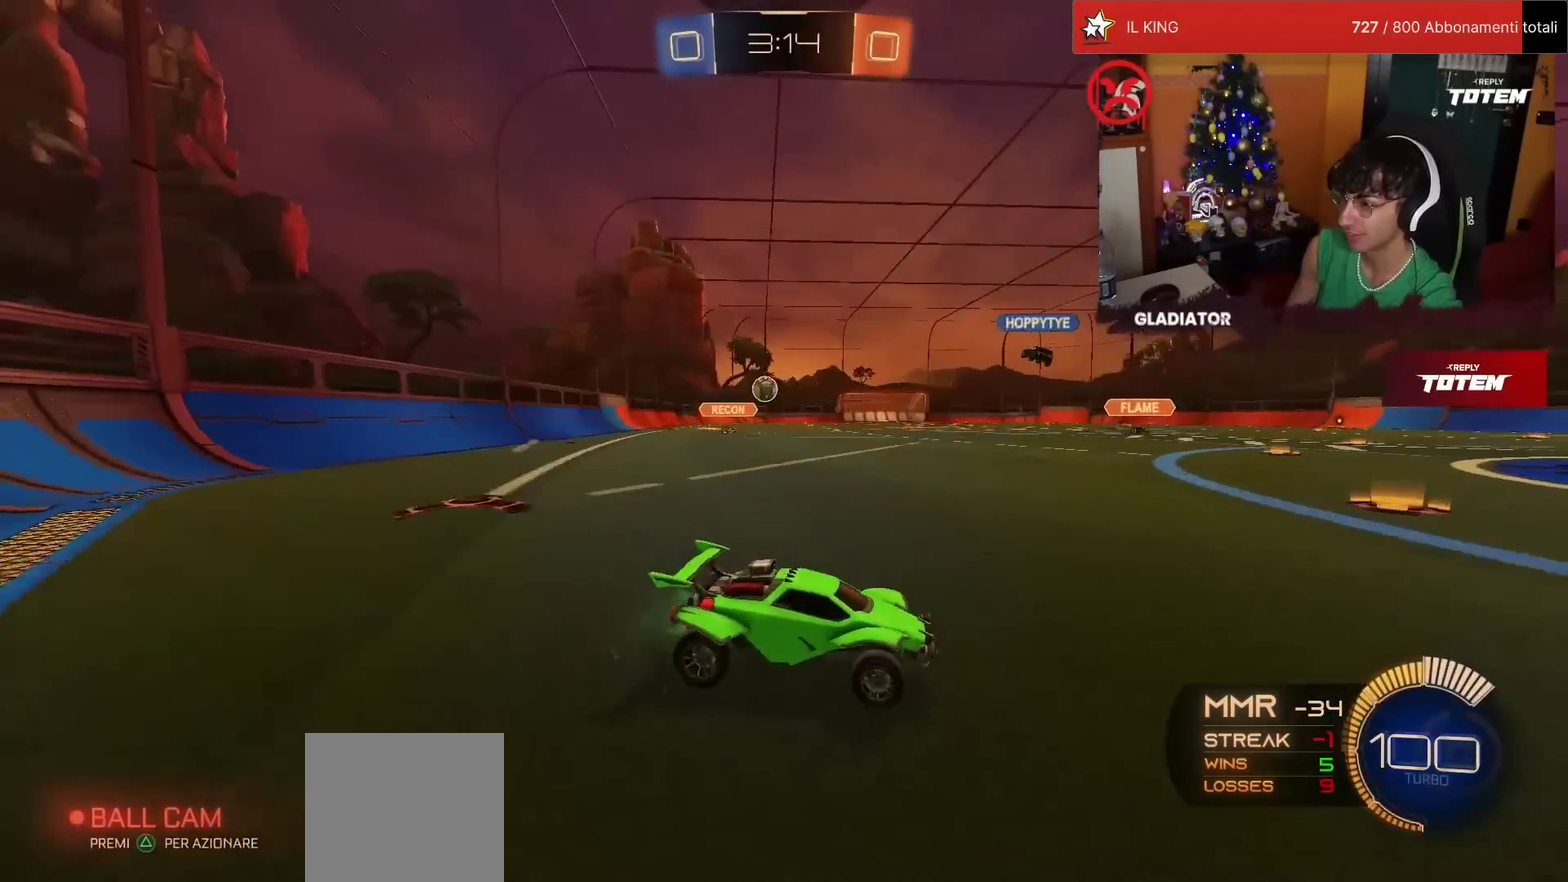
{"buttons": ["R1", "R2"], "left_stick": "center", "events": [[17, "R2", "up"], [50, "L2", "down"], [100, "left_stick", "up-left"], [267, "left_stick", "up"], [333, "L2", "up"], [333, "R2", "down"], [400, "R1", "down"], [467, "left_stick", "center"]]}
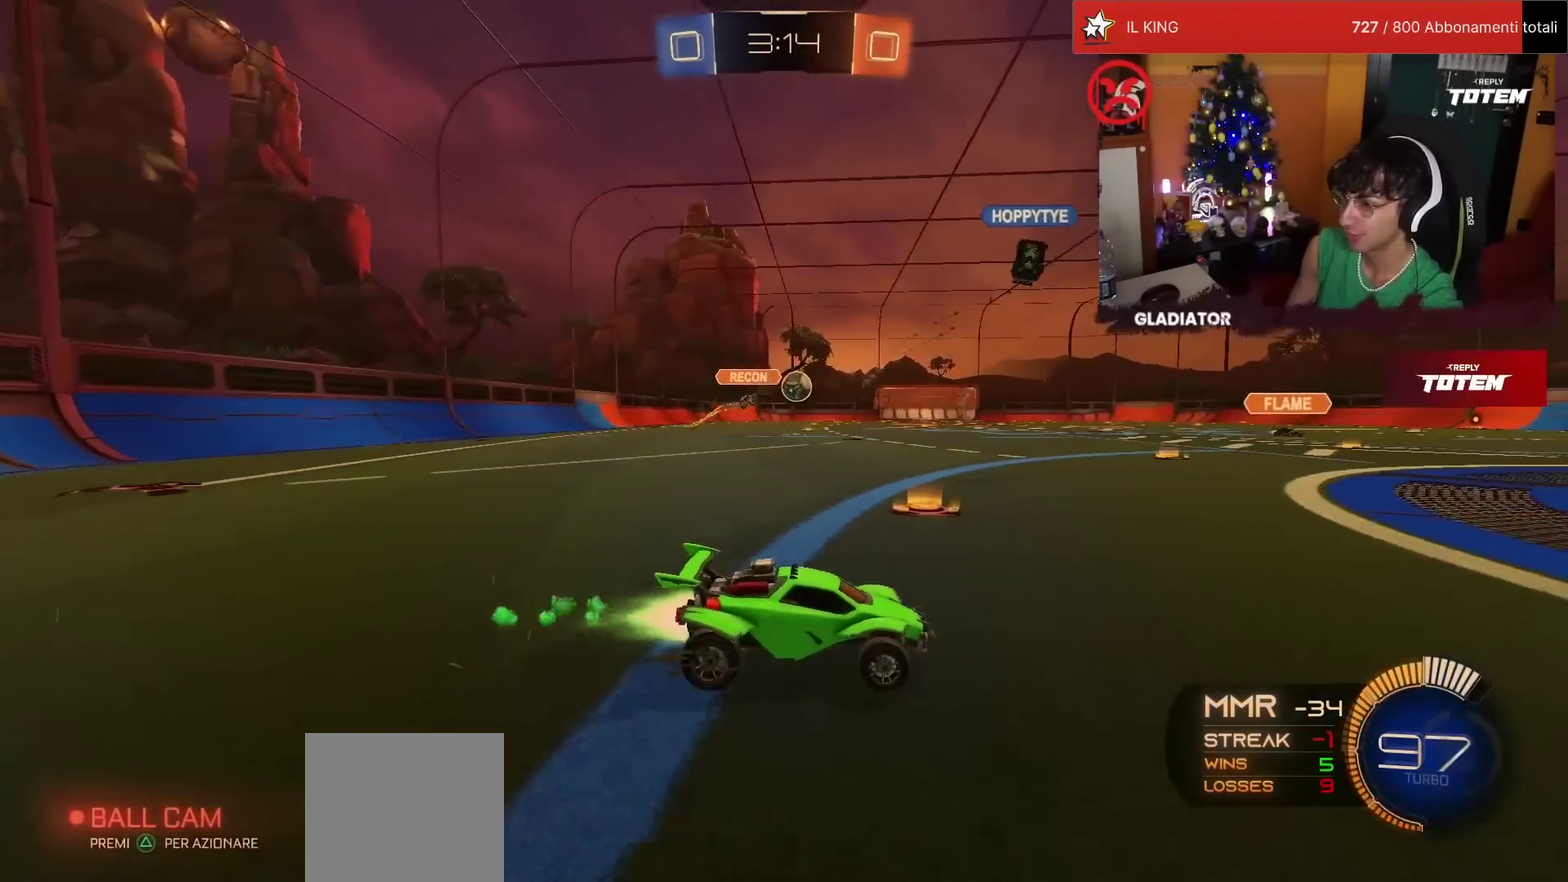
{"buttons": [], "left_stick": "down-left", "events": [[267, "R1", "up"], [283, "R2", "up"], [350, "L2", "down"], [367, "left_stick", "right"], [433, "L2", "up"], [450, "left_stick", "center"], [500, "left_stick", "down-left"]]}
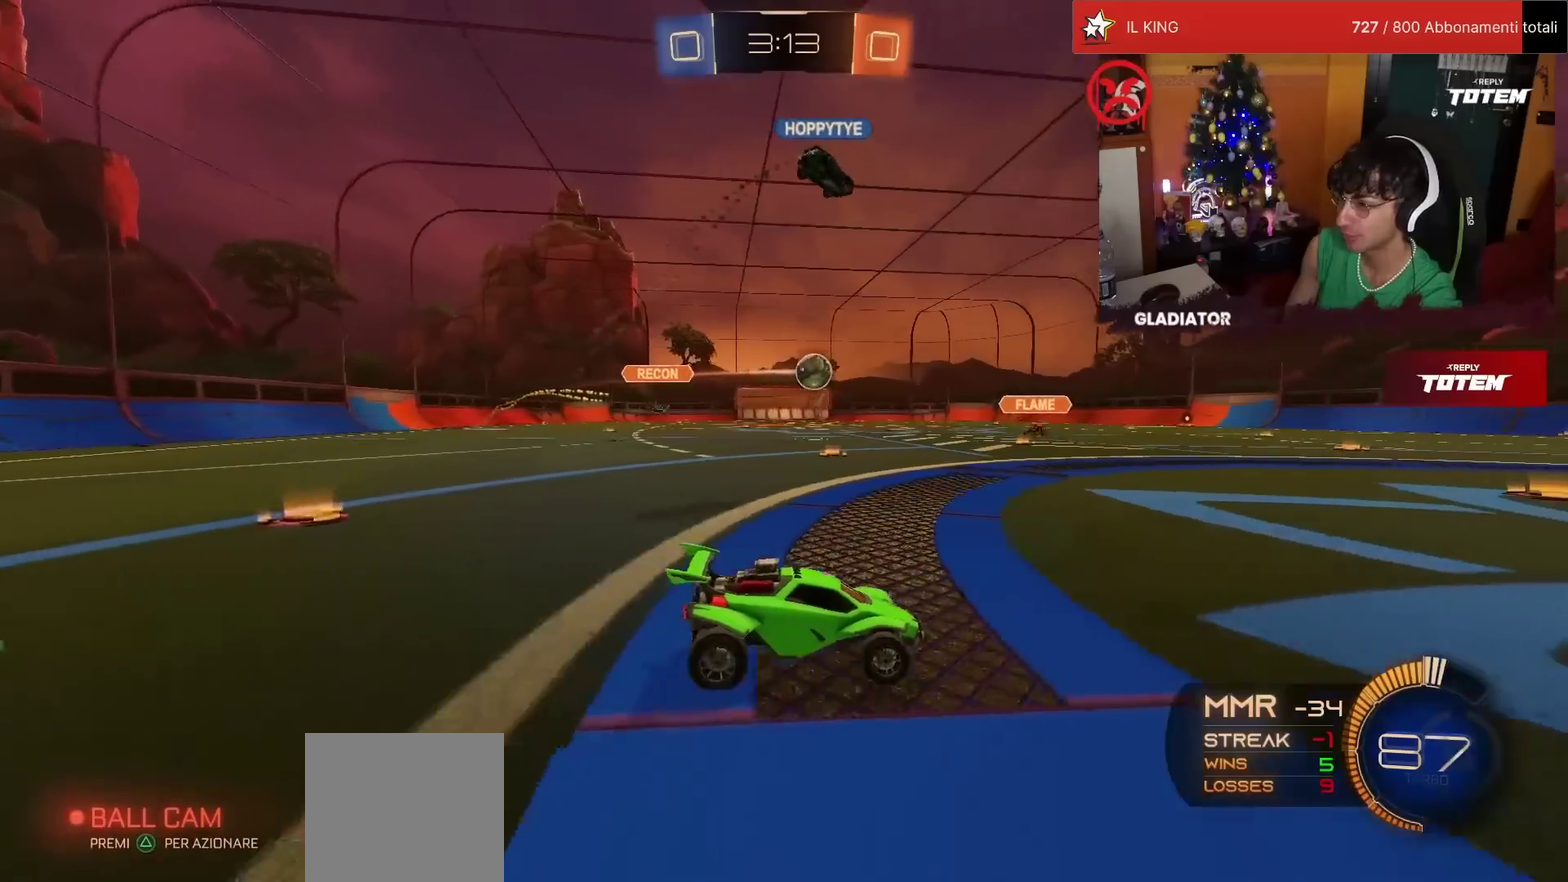
{"buttons": ["R1", "R2"], "left_stick": "center", "events": [[33, "CROSS", "down"], [83, "SQUARE", "down"], [117, "R2", "down"], [150, "left_stick", "down"], [167, "R1", "down"], [283, "SQUARE", "up"], [283, "left_stick", "center"], [317, "CROSS", "up"], [333, "left_stick", "up"], [433, "left_stick", "center"]]}
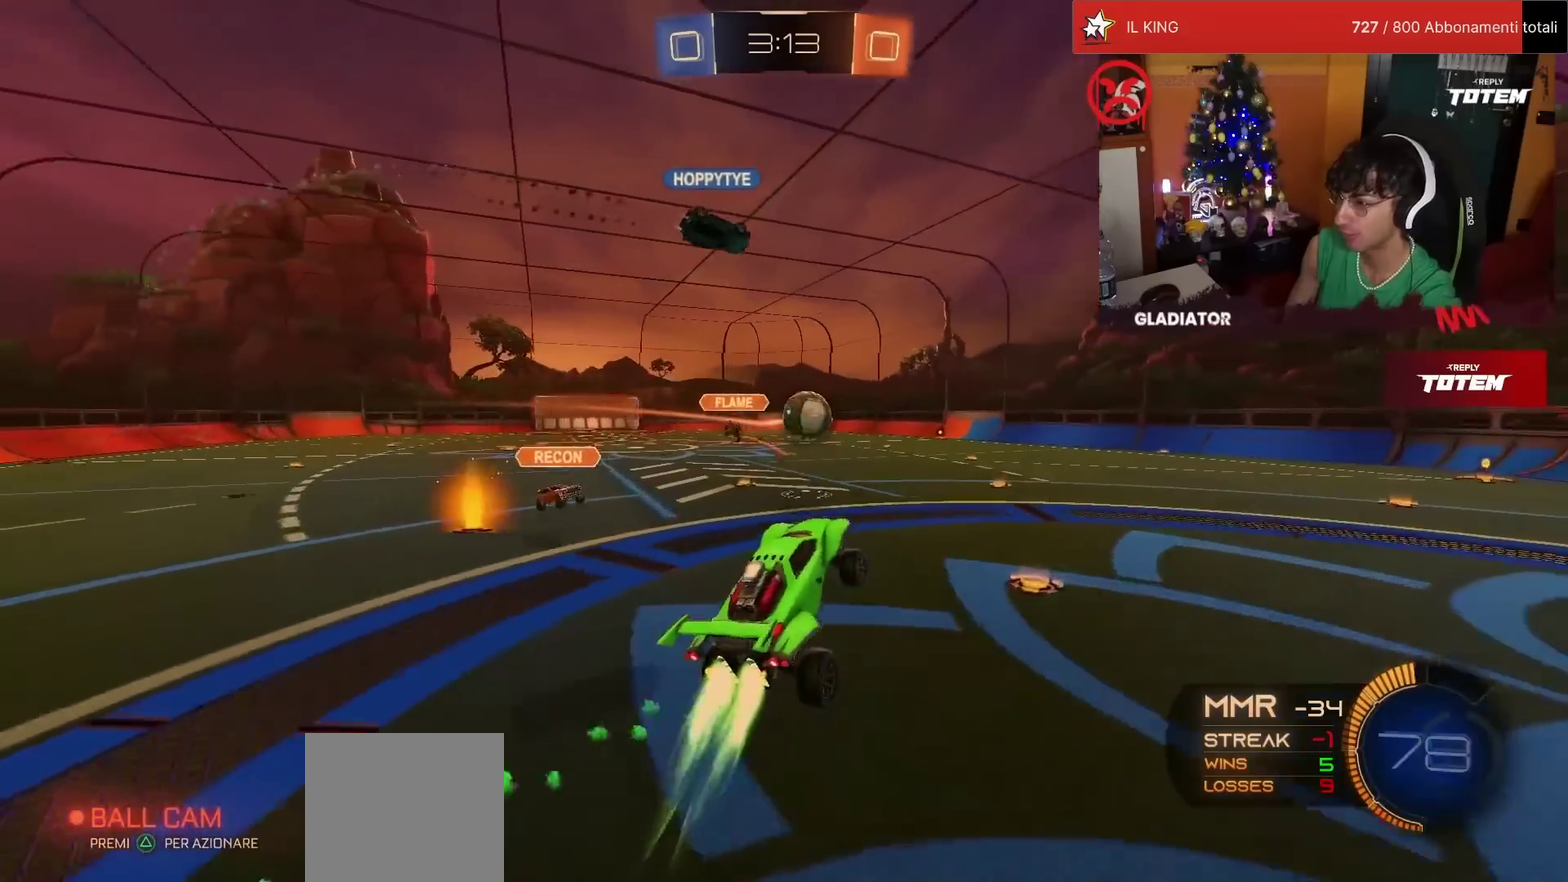
{"buttons": ["R2"], "left_stick": "down", "events": [[133, "left_stick", "right"], [183, "CROSS", "down"], [217, "SQUARE", "down"], [233, "SQUARE", "up"], [267, "CROSS", "up"], [267, "left_stick", "down-right"], [300, "R1", "up"], [367, "CROSS", "down"], [383, "SQUARE", "down"], [383, "left_stick", "down"], [417, "SQUARE", "up"], [433, "CROSS", "up"]]}
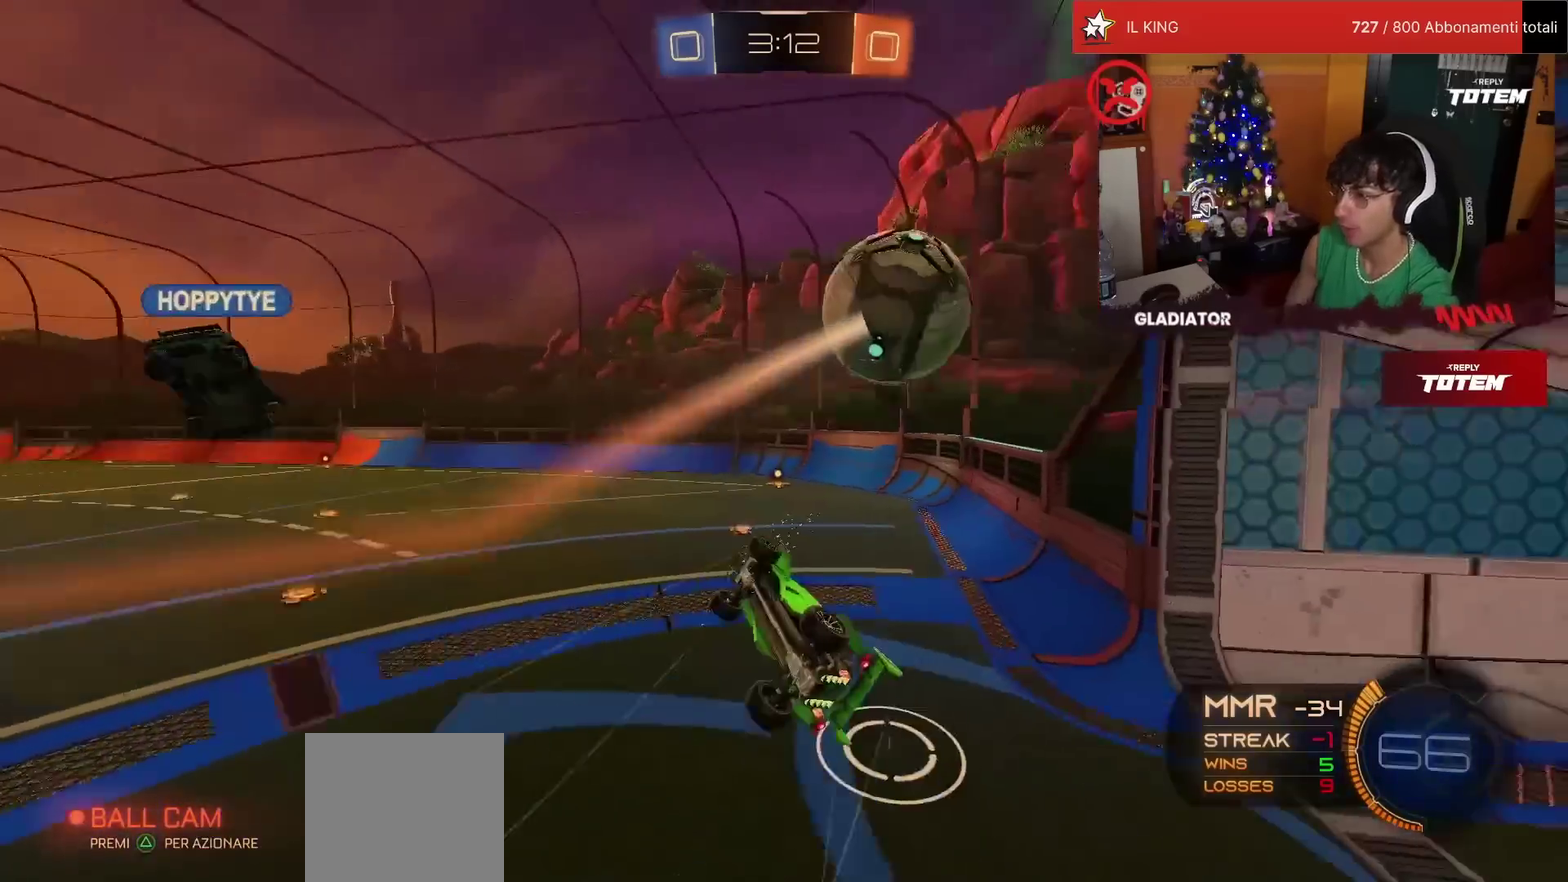
{"buttons": ["R2"], "left_stick": "up", "events": [[183, "L1", "down"], [183, "left_stick", "down-right"], [267, "left_stick", "right"], [333, "left_stick", "up-right"], [383, "L1", "up"], [383, "left_stick", "up"]]}
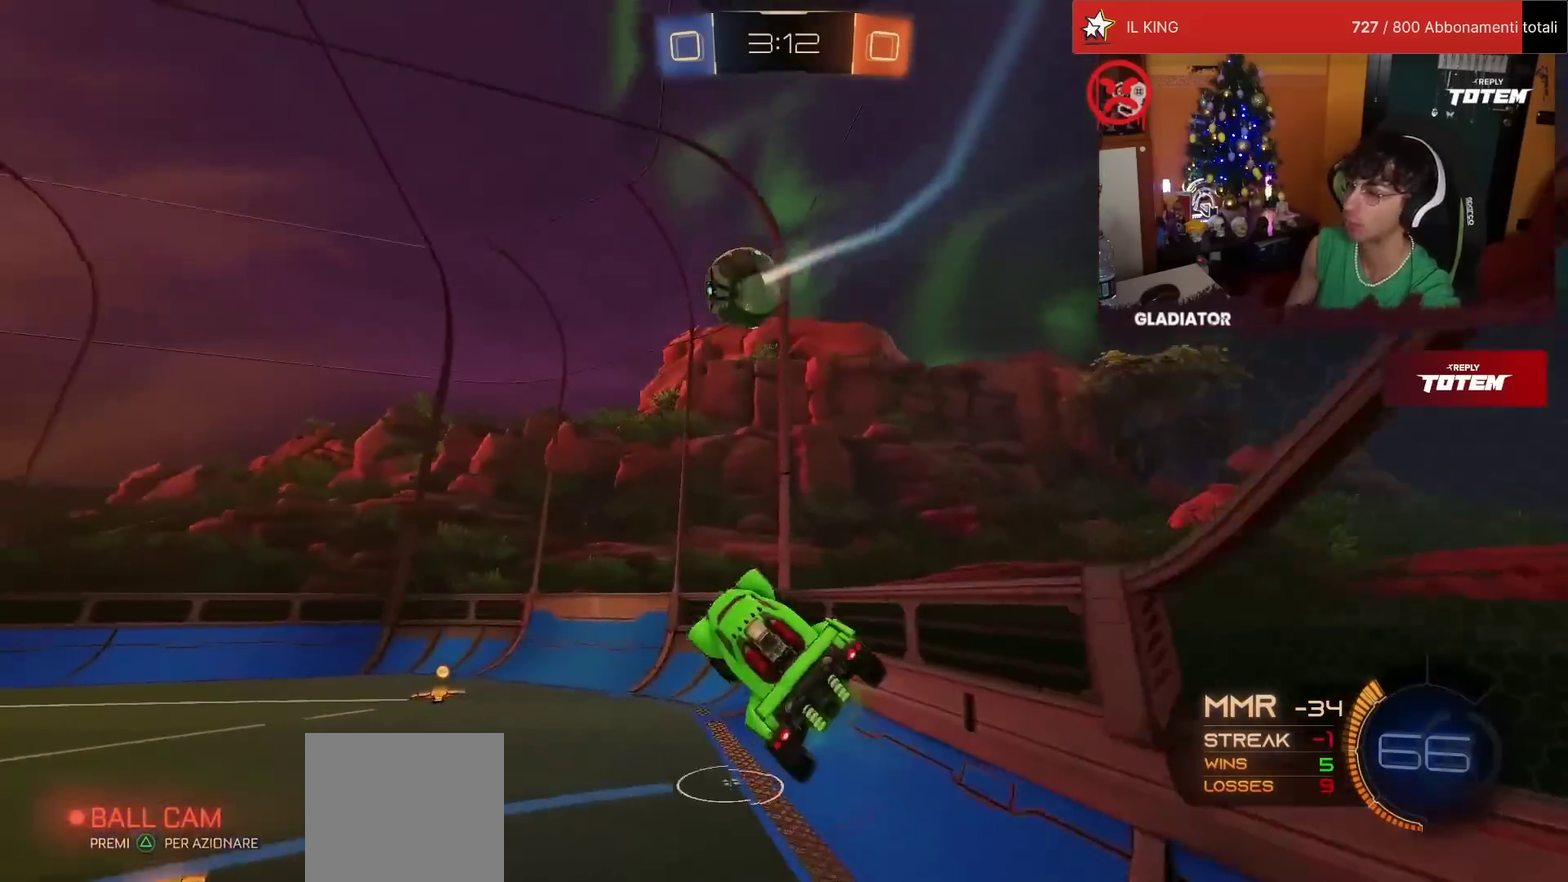
{"buttons": ["R1", "R2"], "left_stick": "center", "events": [[17, "TRIANGLE", "down"], [83, "left_stick", "center"], [100, "TRIANGLE", "up"], [283, "R1", "down"], [300, "TRIANGLE", "down"], [350, "TRIANGLE", "up"]]}